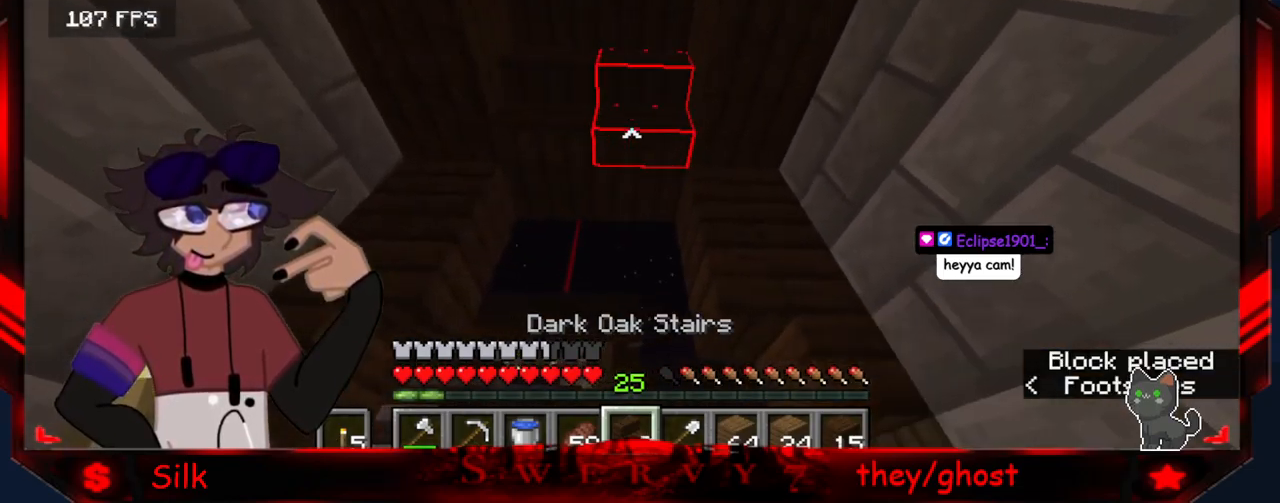
Gameplay with keyboard and mouse; each line is a JSON object with the keys and mouse buttons held at the frame after it. "events" lists presses ("down") and releases ("up") of "a", "d", "s", "mouse_left" and "mouse_right" between this image and that frame as [ms after this image, input, new state], when the widget could be followed in between. "mouse_left", "mouse_right" = the "left", "right" buttons of the "mouse" list. No other keys are recorded. Fast repeated clicks can show as one long hold. Mouse movement is not recorded.
{"keys": [], "mouse": [], "events": [[50, "a", "down"], [100, "mouse_right", "up"], [433, "a", "up"]]}
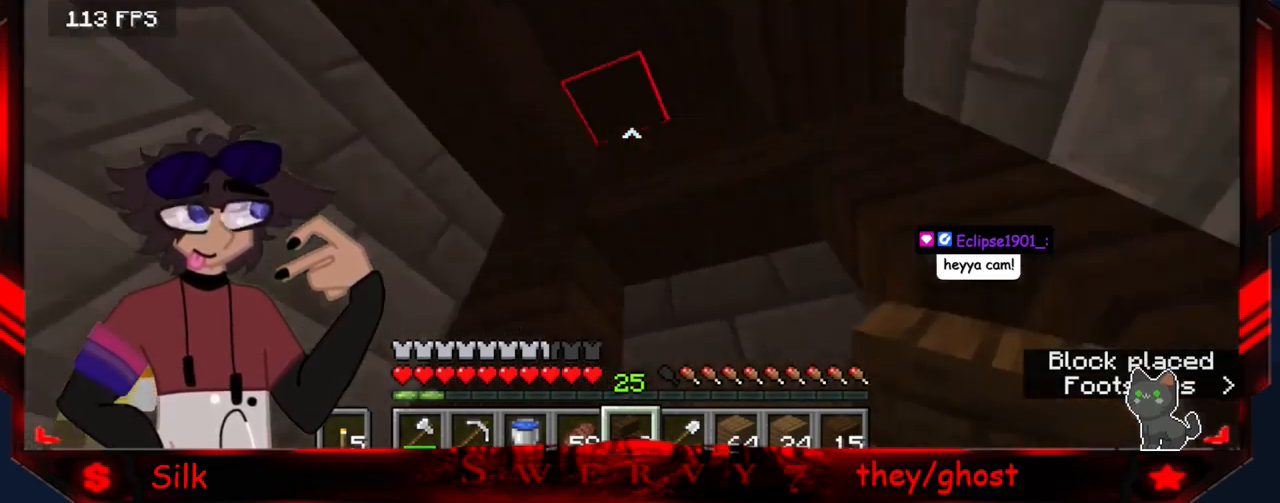
{"keys": [], "mouse": [], "events": [[283, "a", "down"], [467, "a", "up"]]}
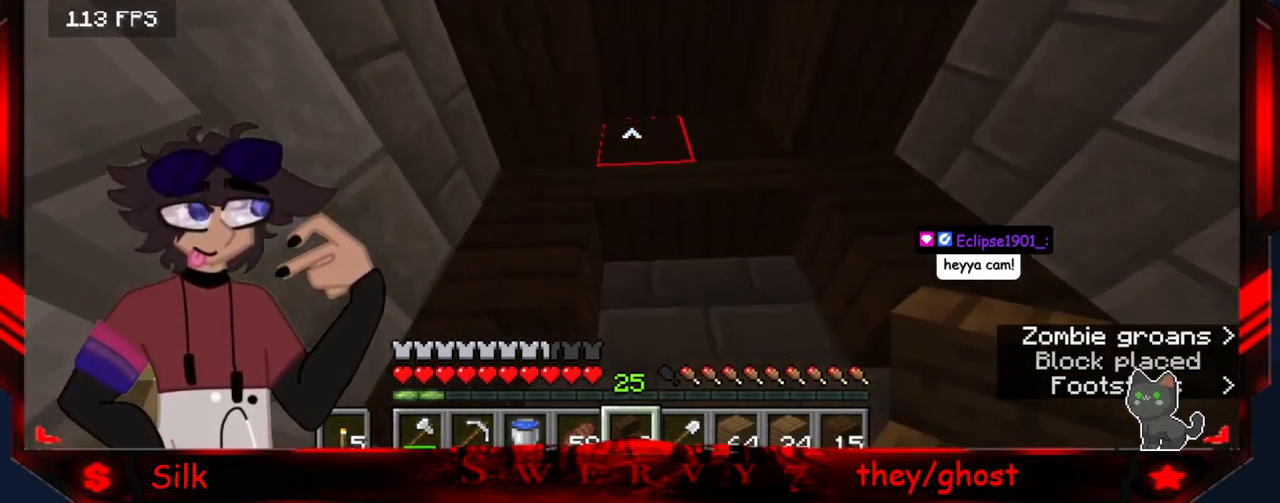
{"keys": ["d"], "mouse": ["right"], "events": [[183, "mouse_right", "down"], [267, "d", "down"], [400, "mouse_right", "up"], [500, "mouse_right", "down"]]}
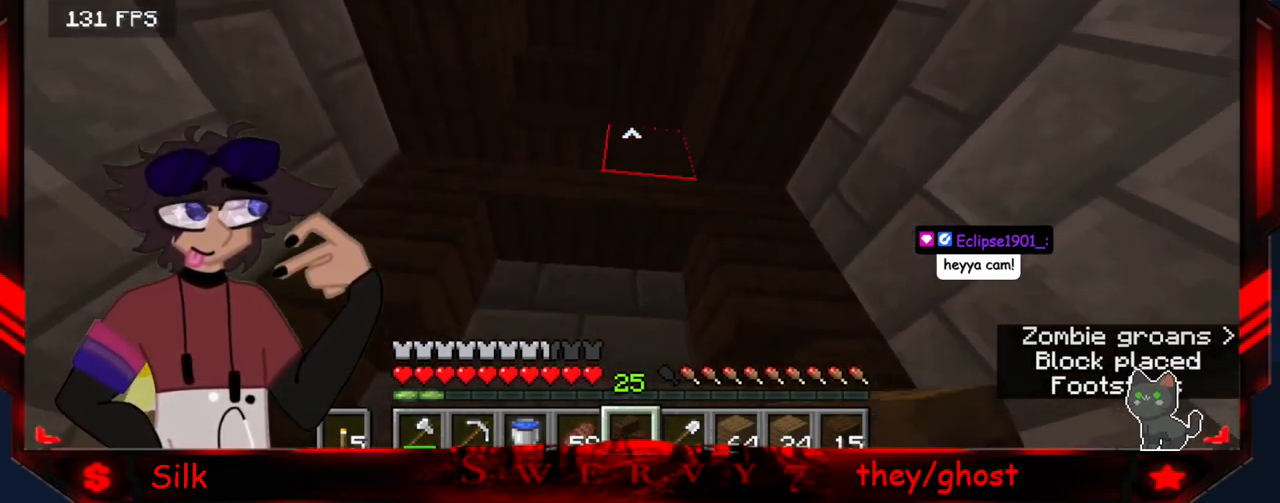
{"keys": ["s"], "mouse": [], "events": [[17, "d", "up"], [83, "s", "down"], [250, "mouse_right", "up"]]}
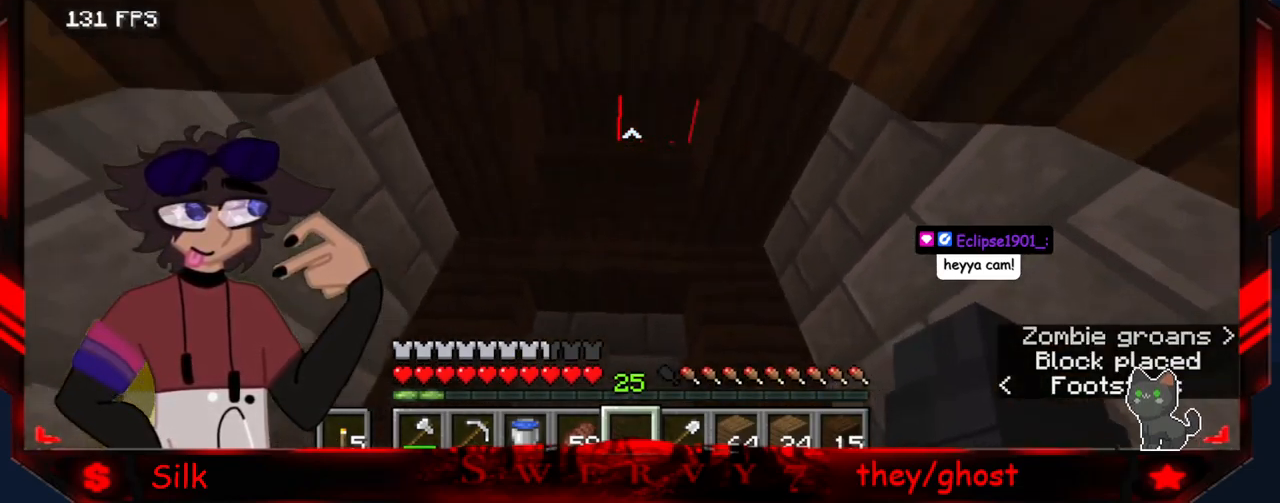
{"keys": ["s"], "mouse": [], "events": []}
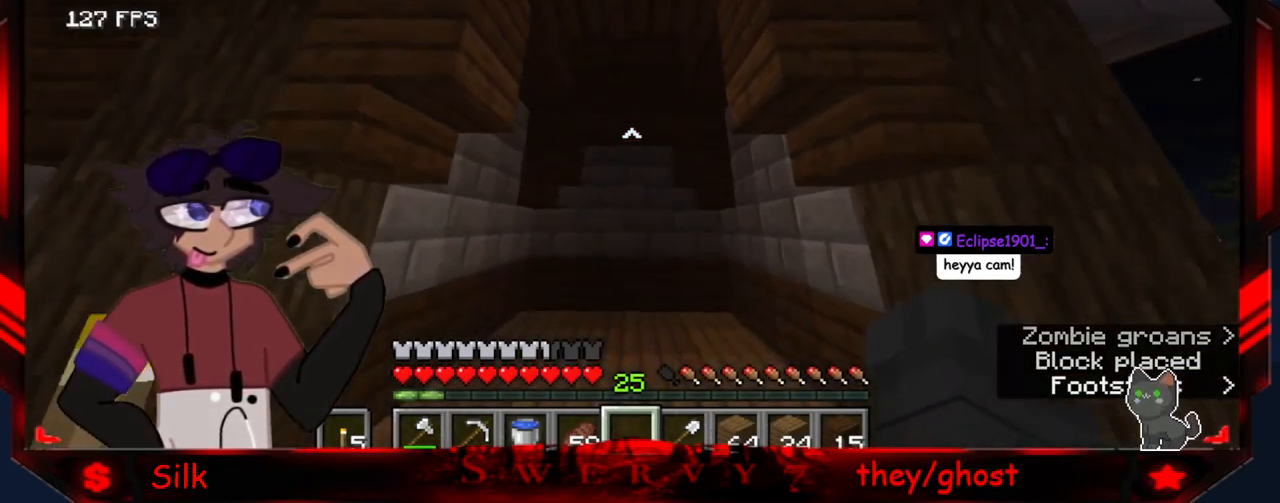
{"keys": ["d"], "mouse": [], "events": [[33, "s", "up"], [433, "d", "down"]]}
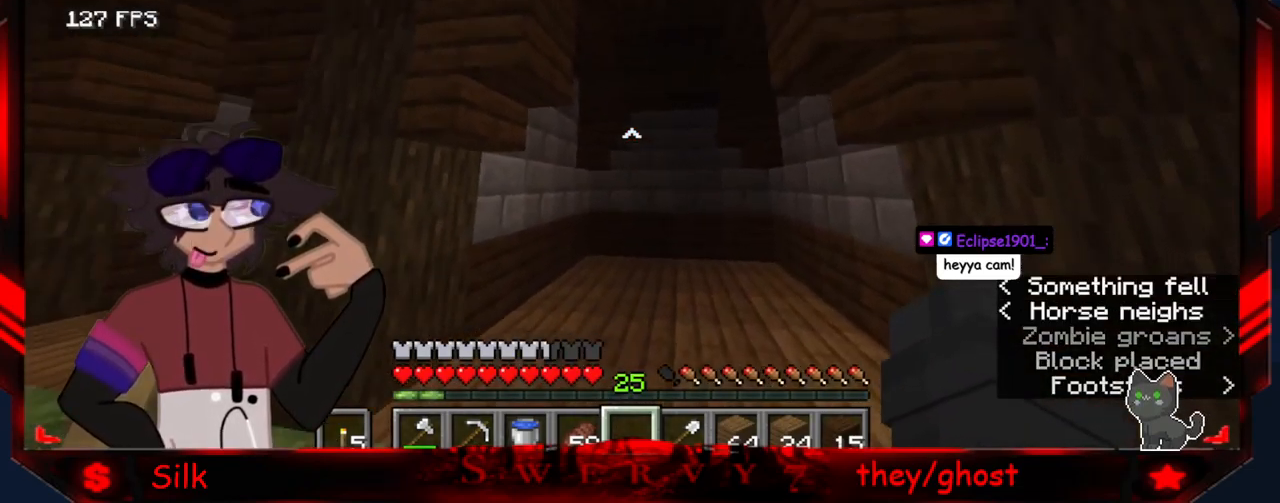
{"keys": ["d"], "mouse": [], "events": []}
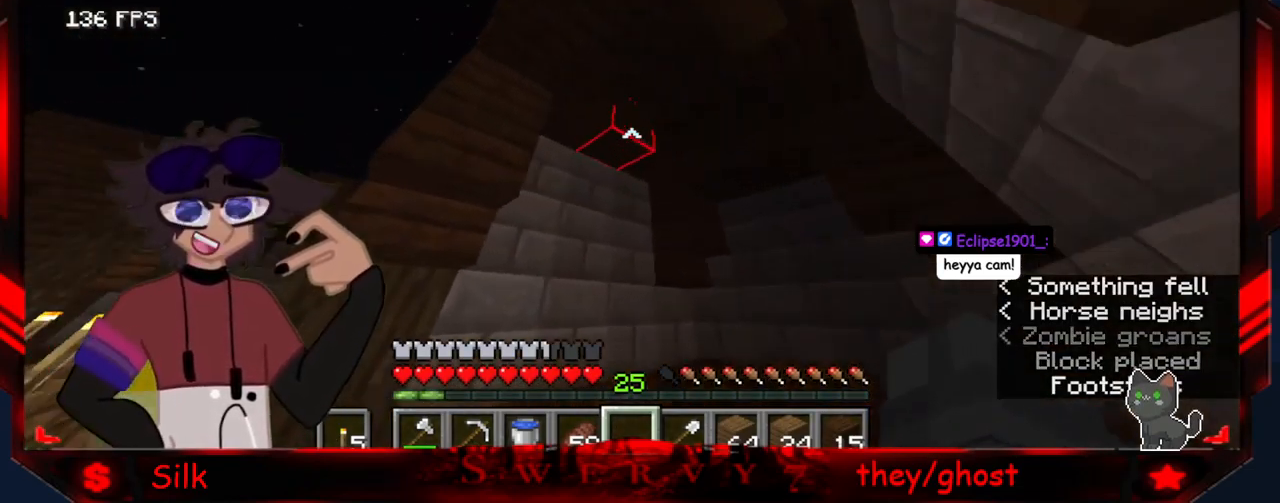
{"keys": [], "mouse": [], "events": [[383, "d", "up"]]}
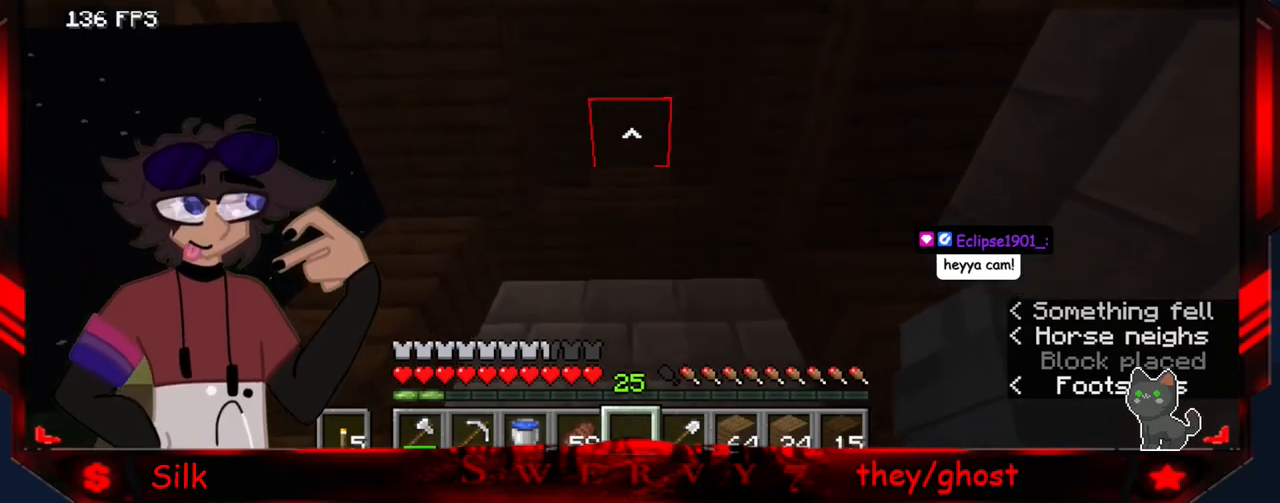
{"keys": [], "mouse": [], "events": []}
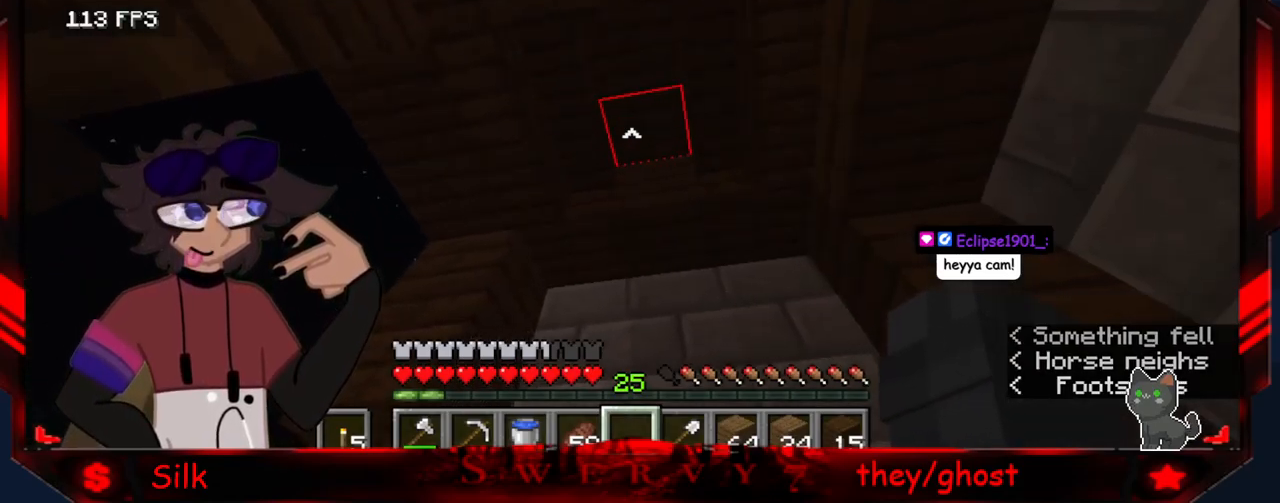
{"keys": ["a"], "mouse": [], "events": [[483, "a", "down"]]}
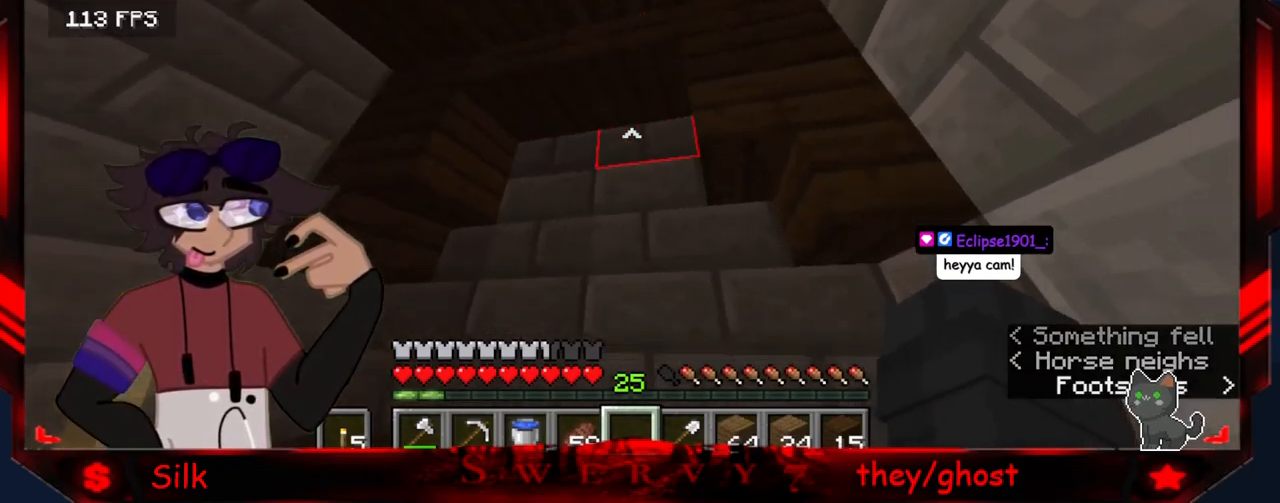
{"keys": [], "mouse": [], "events": [[400, "a", "up"]]}
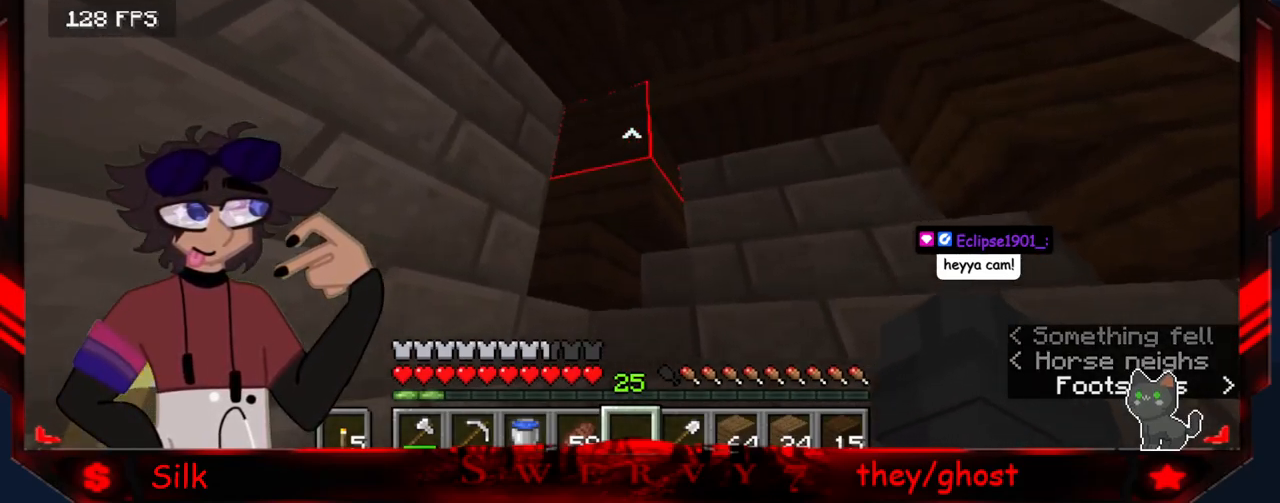
{"keys": ["s"], "mouse": [], "events": [[117, "s", "down"]]}
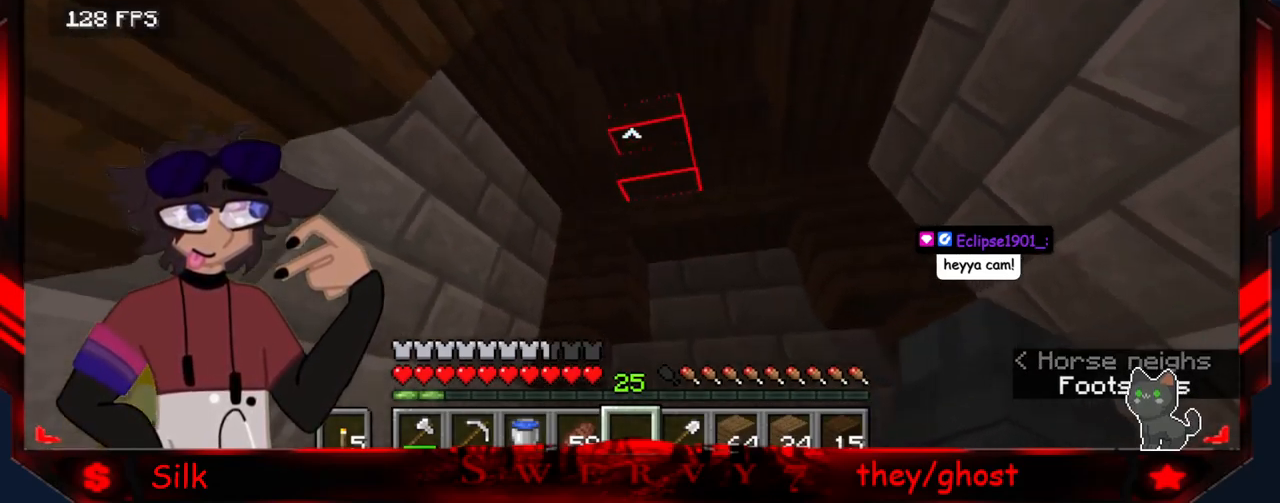
{"keys": [], "mouse": [], "events": [[250, "s", "up"]]}
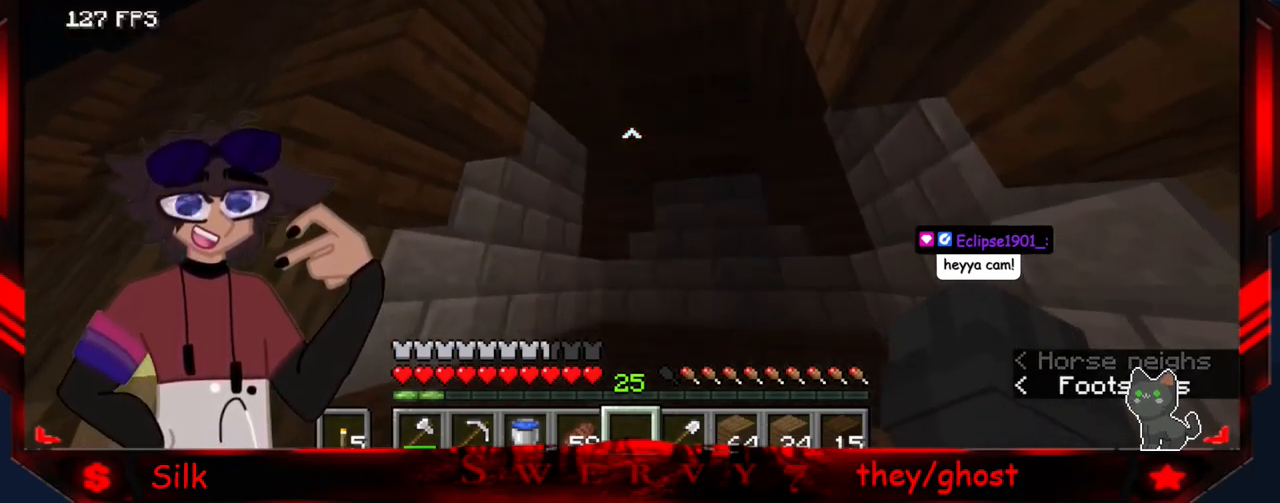
{"keys": ["d"], "mouse": [], "events": [[33, "d", "down"]]}
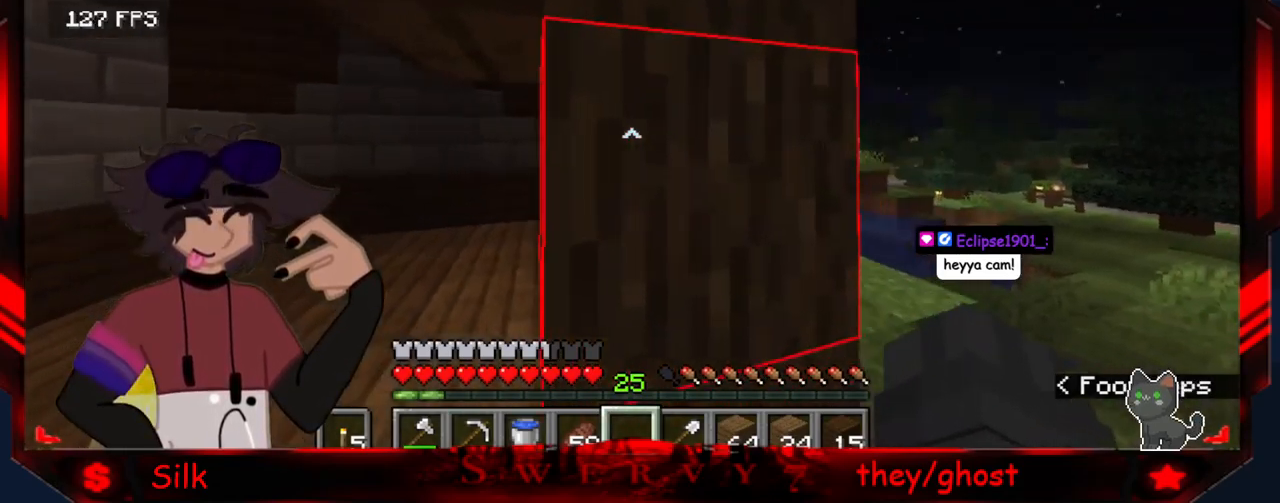
{"keys": ["d"], "mouse": [], "events": []}
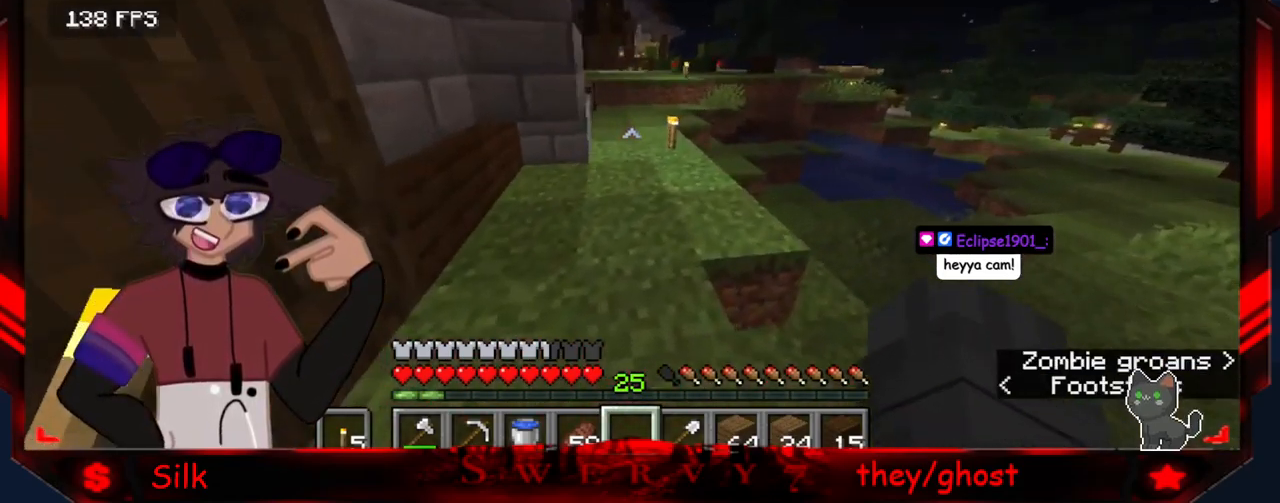
{"keys": [], "mouse": [], "events": [[50, "d", "up"]]}
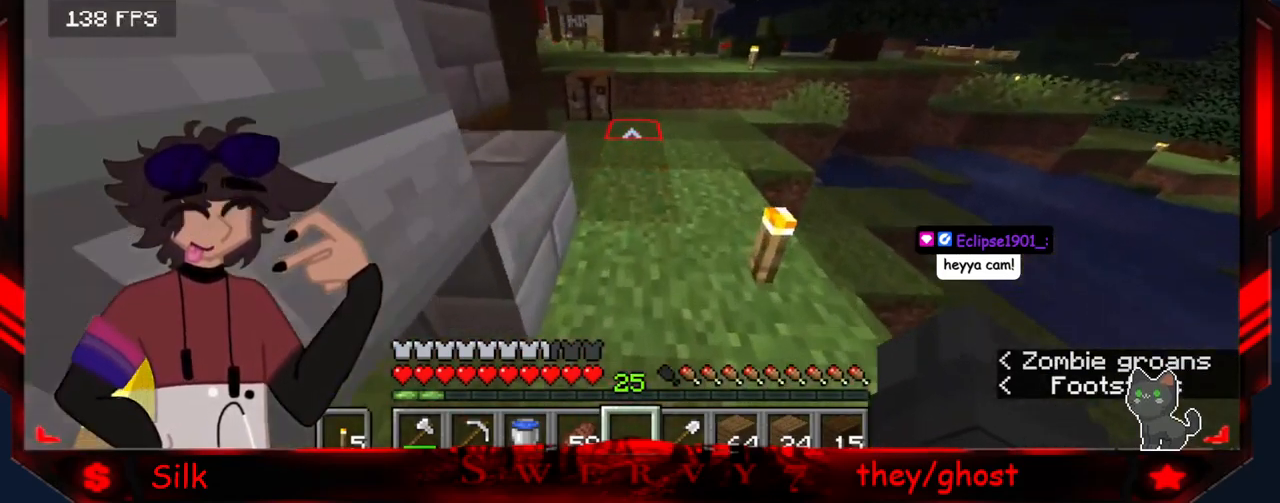
{"keys": [], "mouse": [], "events": [[250, "mouse_right", "down"], [467, "mouse_right", "up"]]}